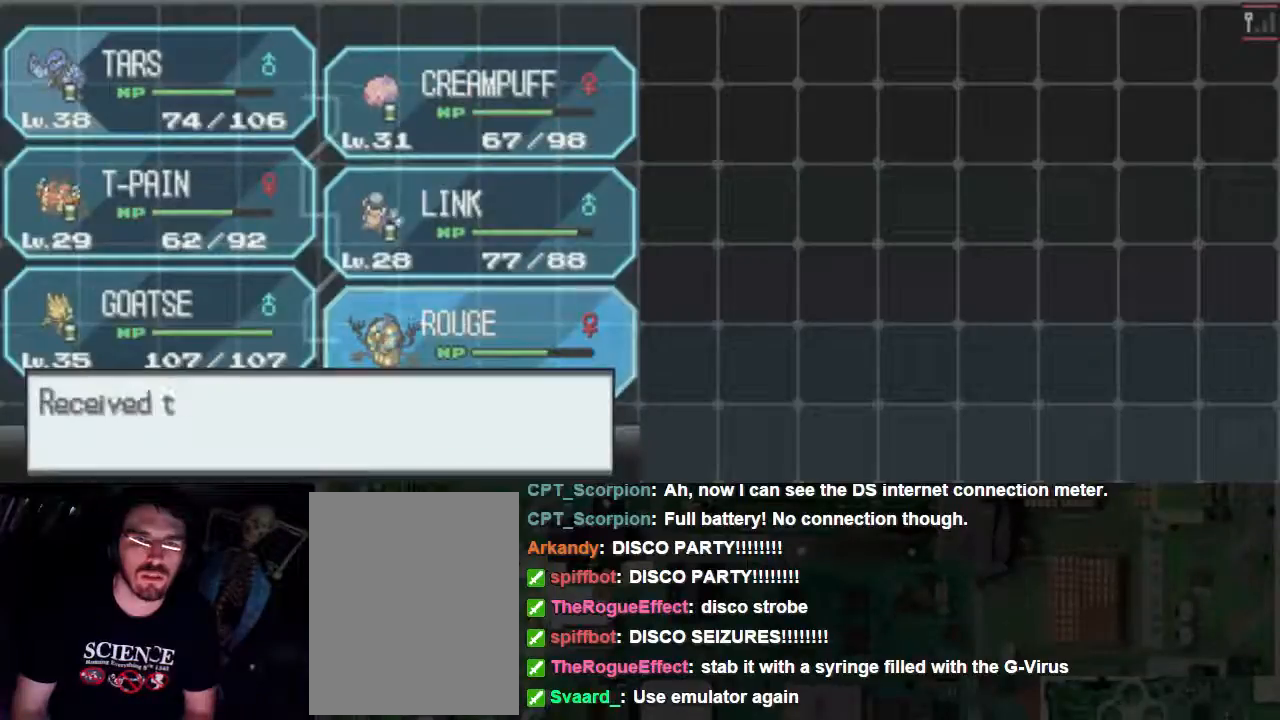
Gameplay with a controller (Xbox layout); each line is a JSON object with the inputs held at the frame after it. "events" lists button and stick changes between this image and that frame as [ms after this image, input, new state], when the widget could be followed in between. Not read: L3 R3 left_stick right_stick.
{"buttons": ["A"], "events": []}
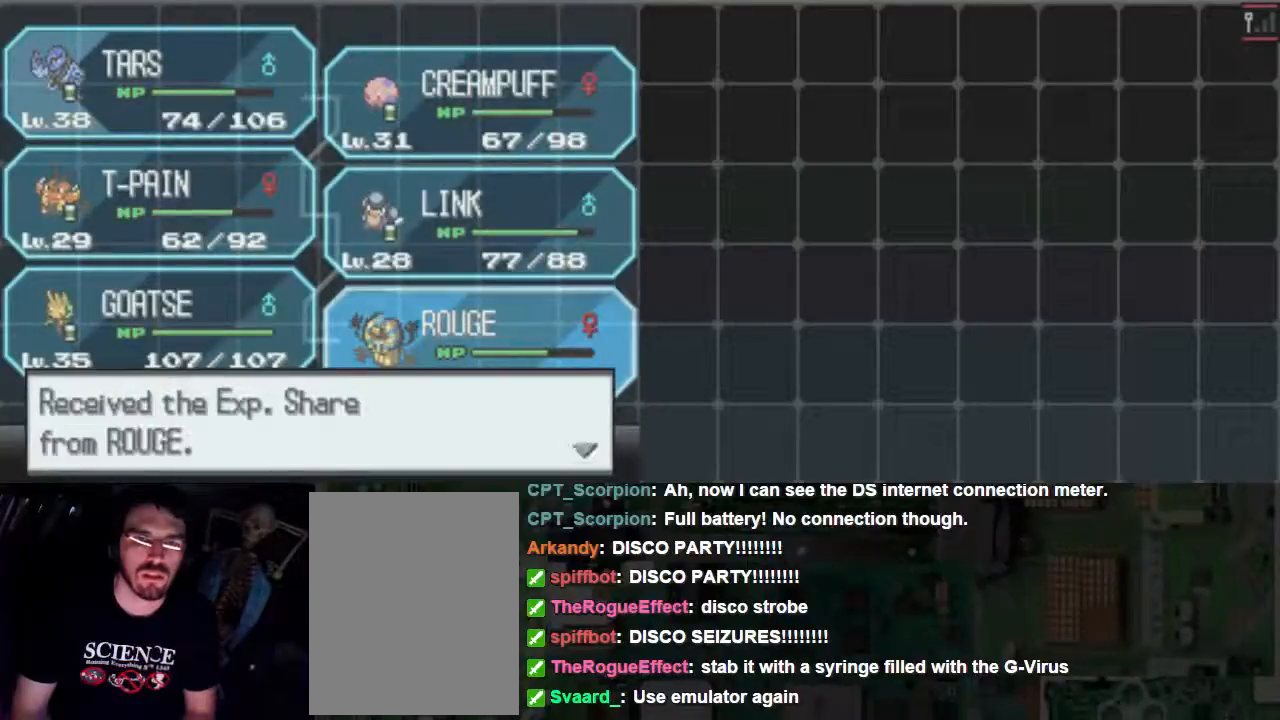
{"buttons": ["A"], "events": []}
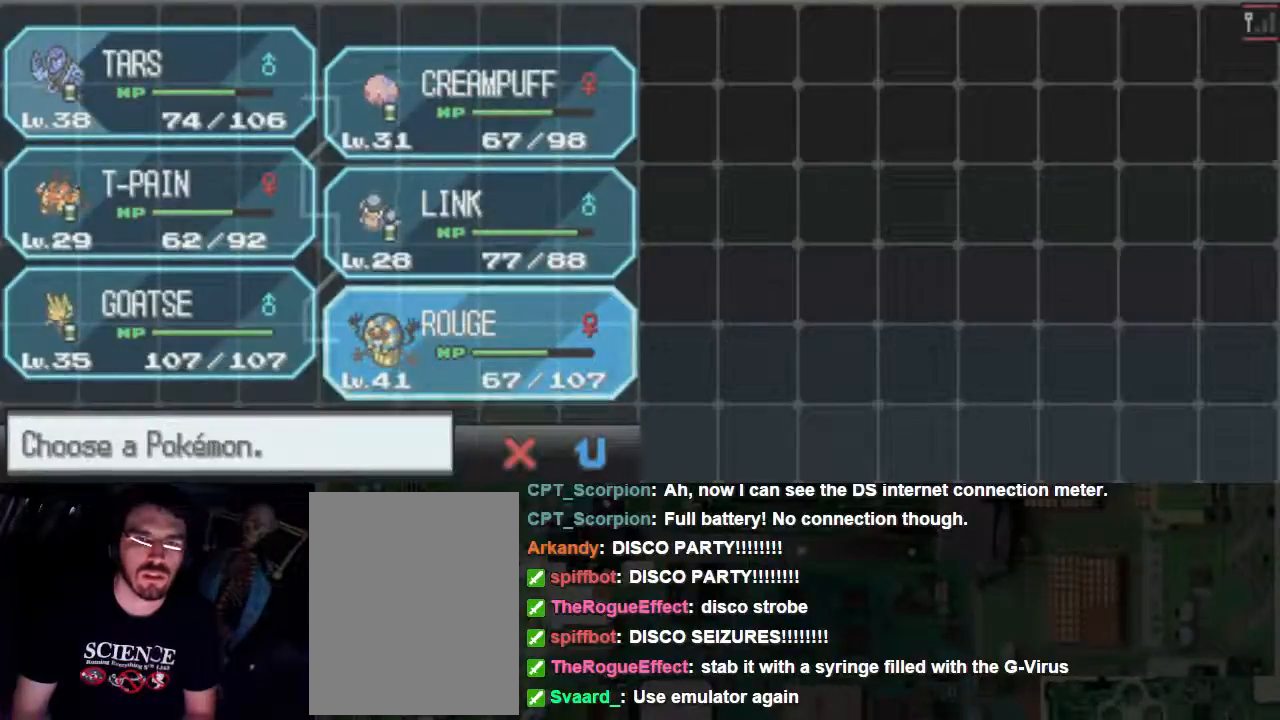
{"buttons": ["A"], "events": []}
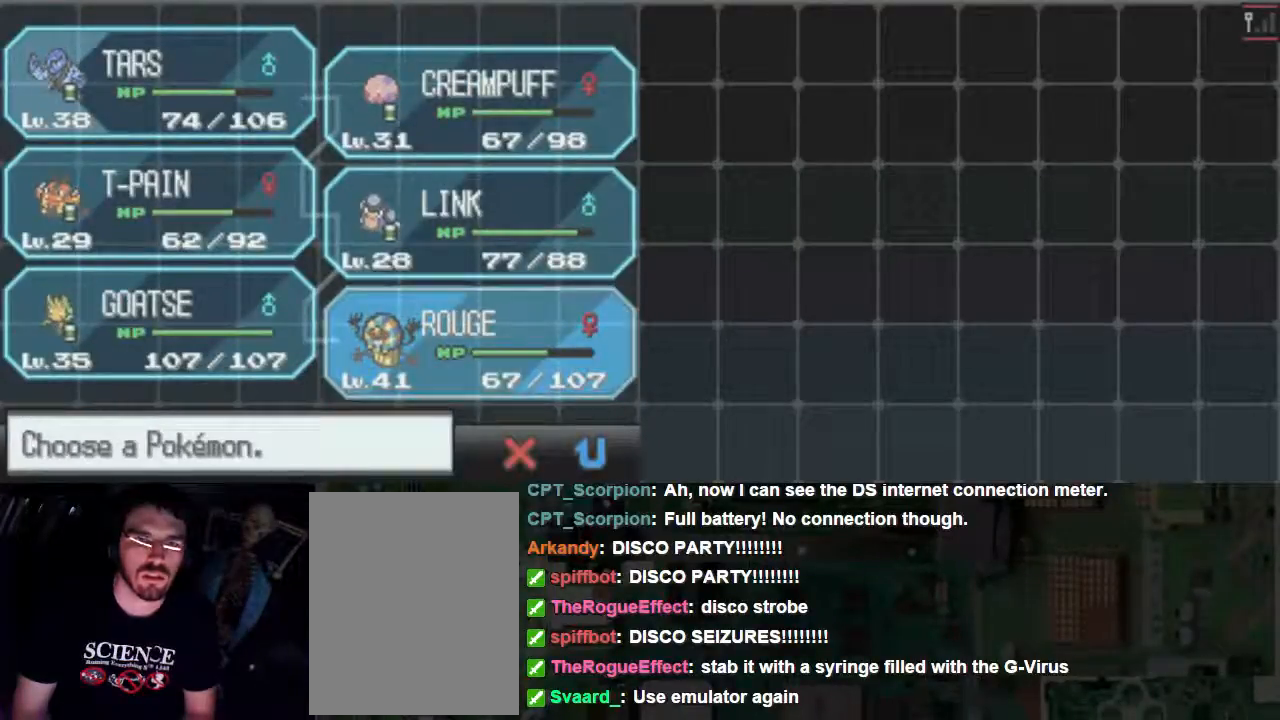
{"buttons": ["A"], "events": []}
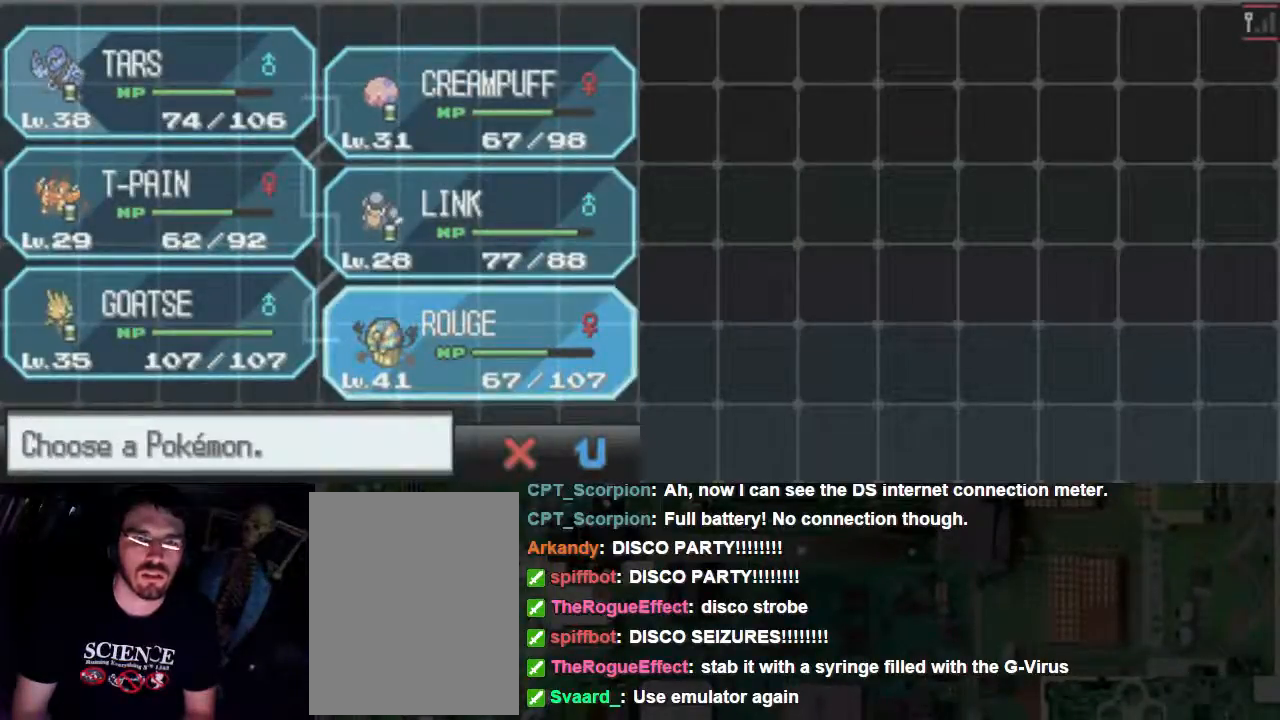
{"buttons": ["A"], "events": []}
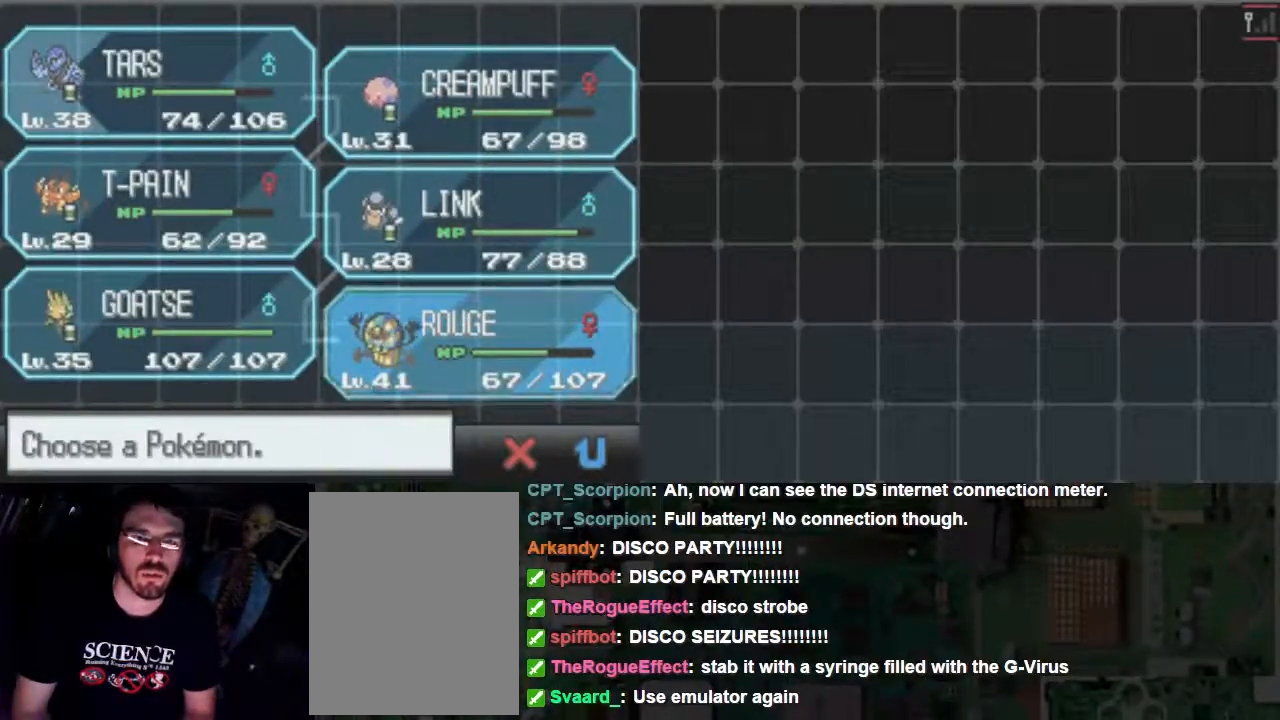
{"buttons": ["A"], "events": []}
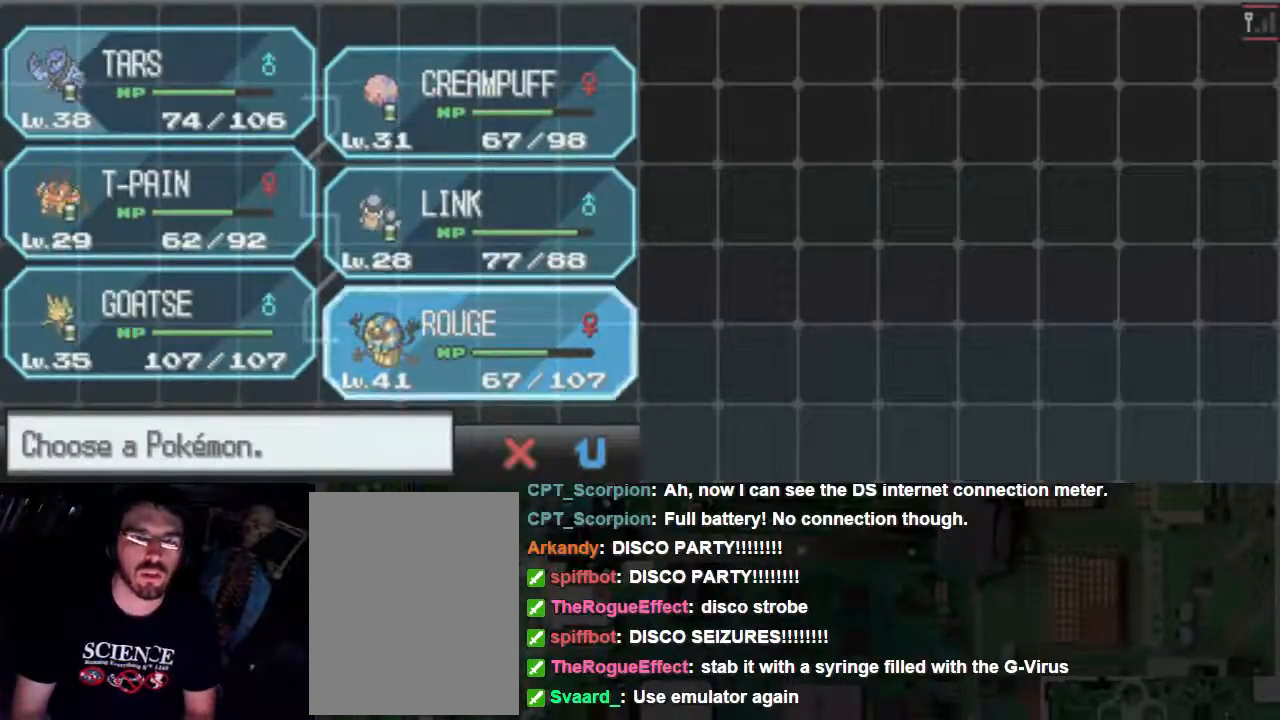
{"buttons": ["A", "DPAD_LEFT"], "events": [[500, "DPAD_LEFT", "down"]]}
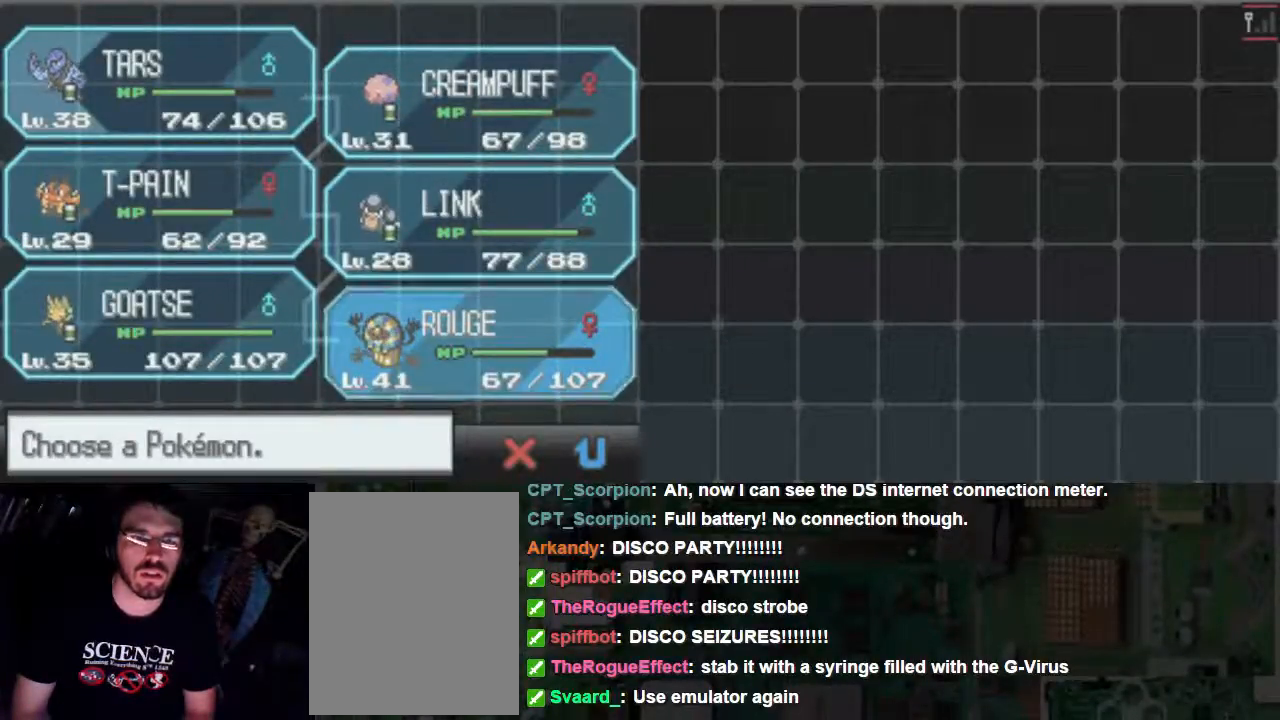
{"buttons": ["A", "DPAD_LEFT"], "events": [[267, "DPAD_UP", "down"], [367, "DPAD_UP", "up"]]}
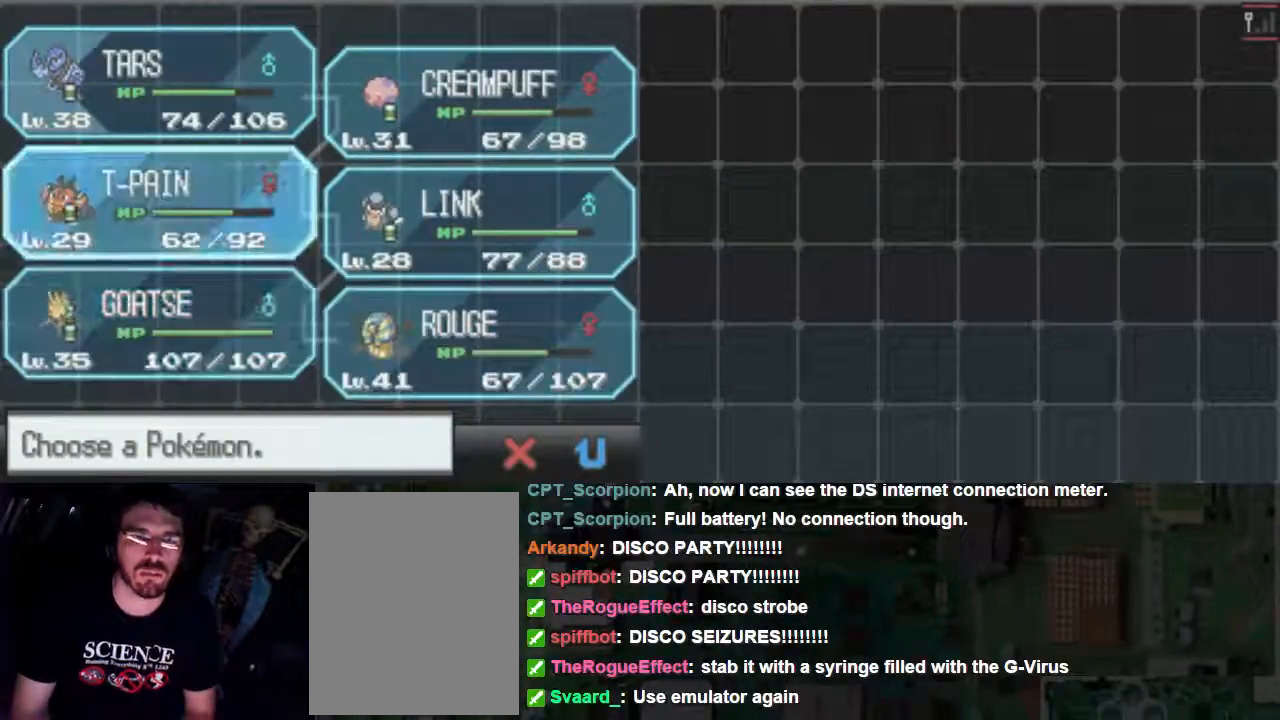
{"buttons": [], "events": [[100, "DPAD_LEFT", "up"], [133, "A", "up"]]}
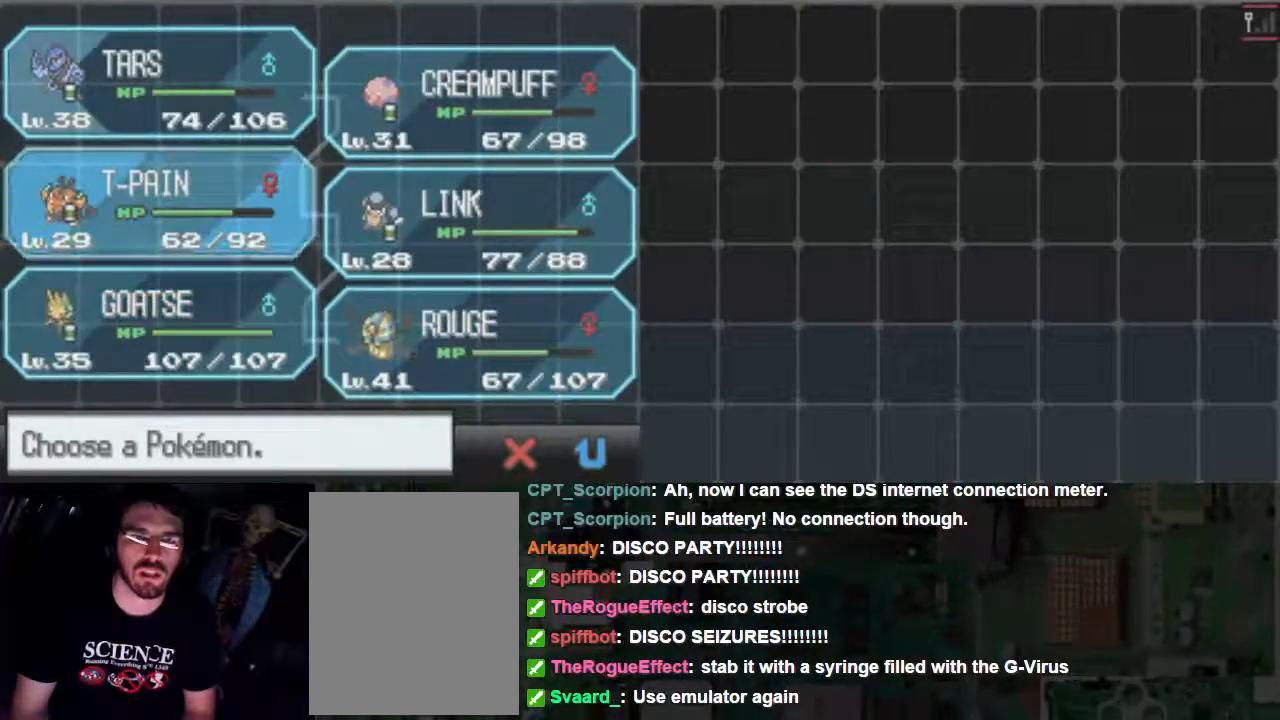
{"buttons": [], "events": [[200, "A", "down"], [267, "A", "up"]]}
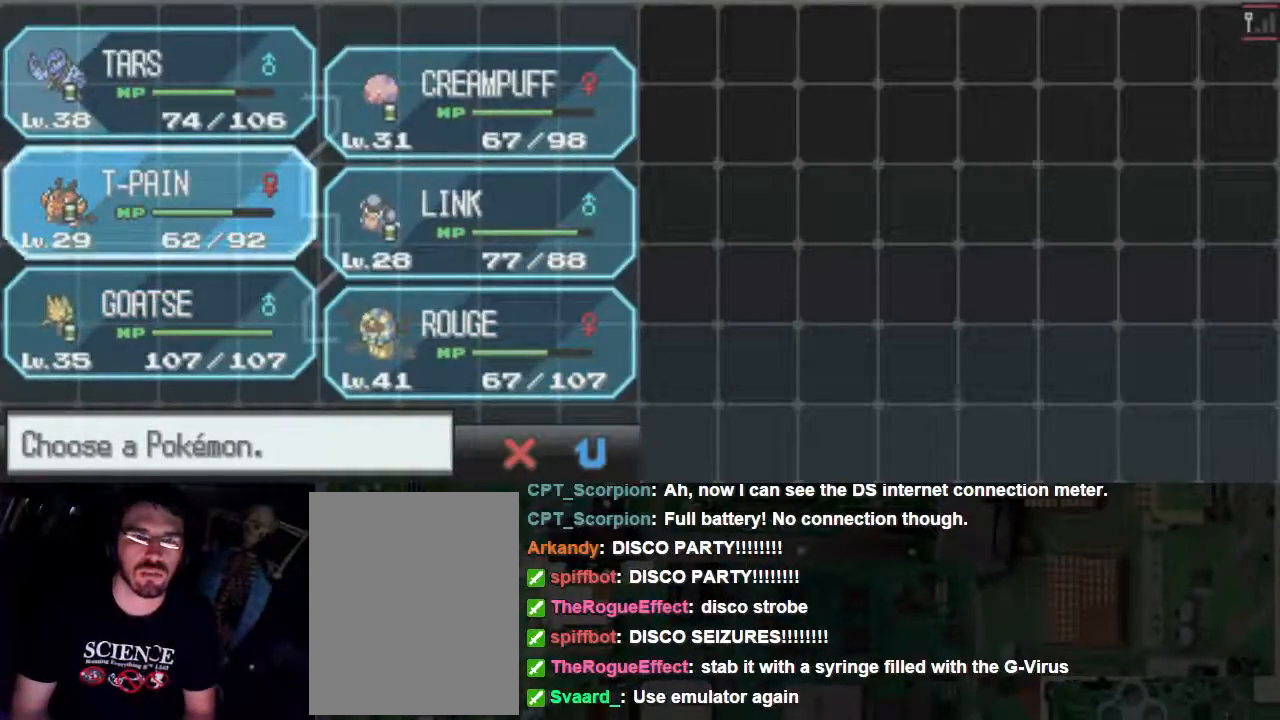
{"buttons": [], "events": []}
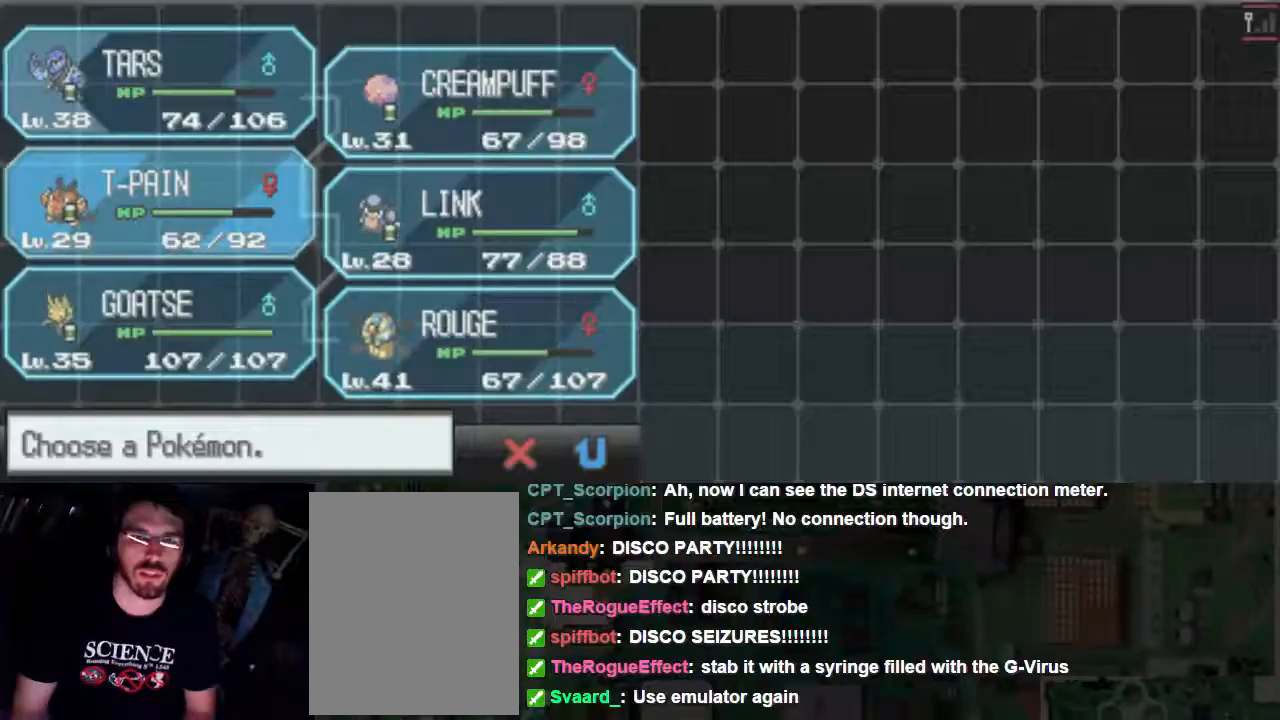
{"buttons": ["A"], "events": [[433, "A", "down"]]}
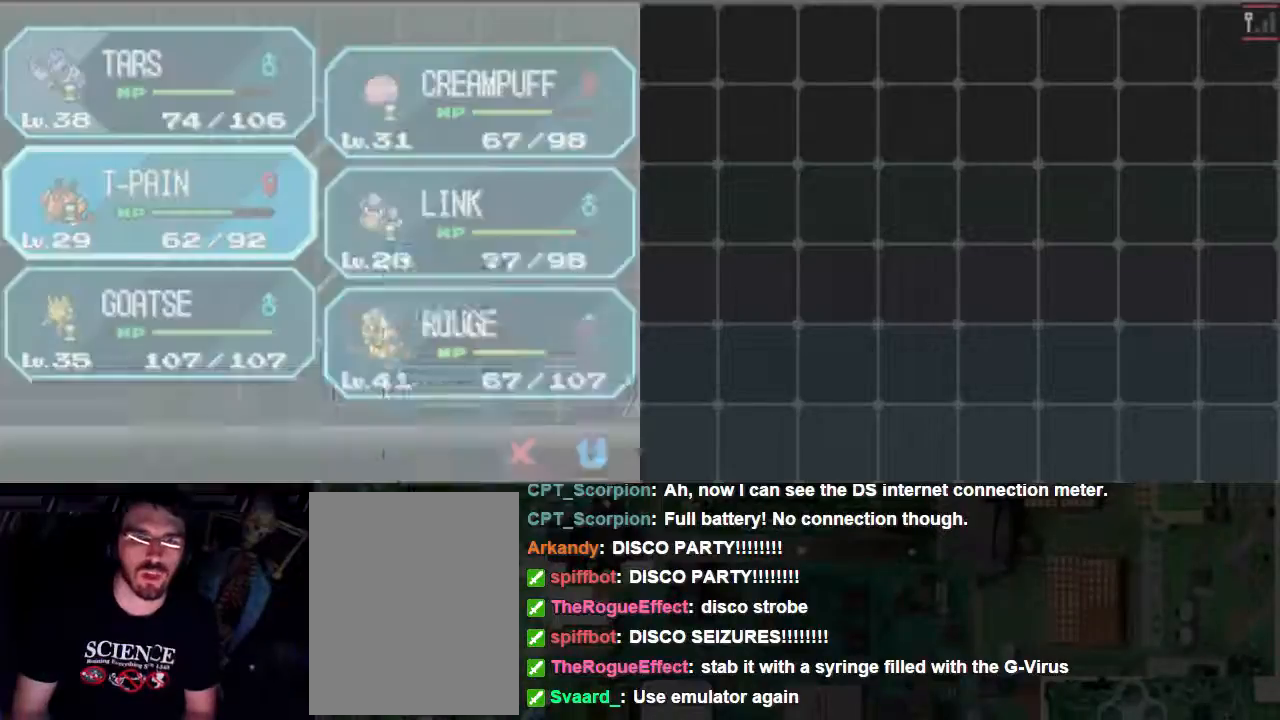
{"buttons": [], "events": [[67, "A", "up"]]}
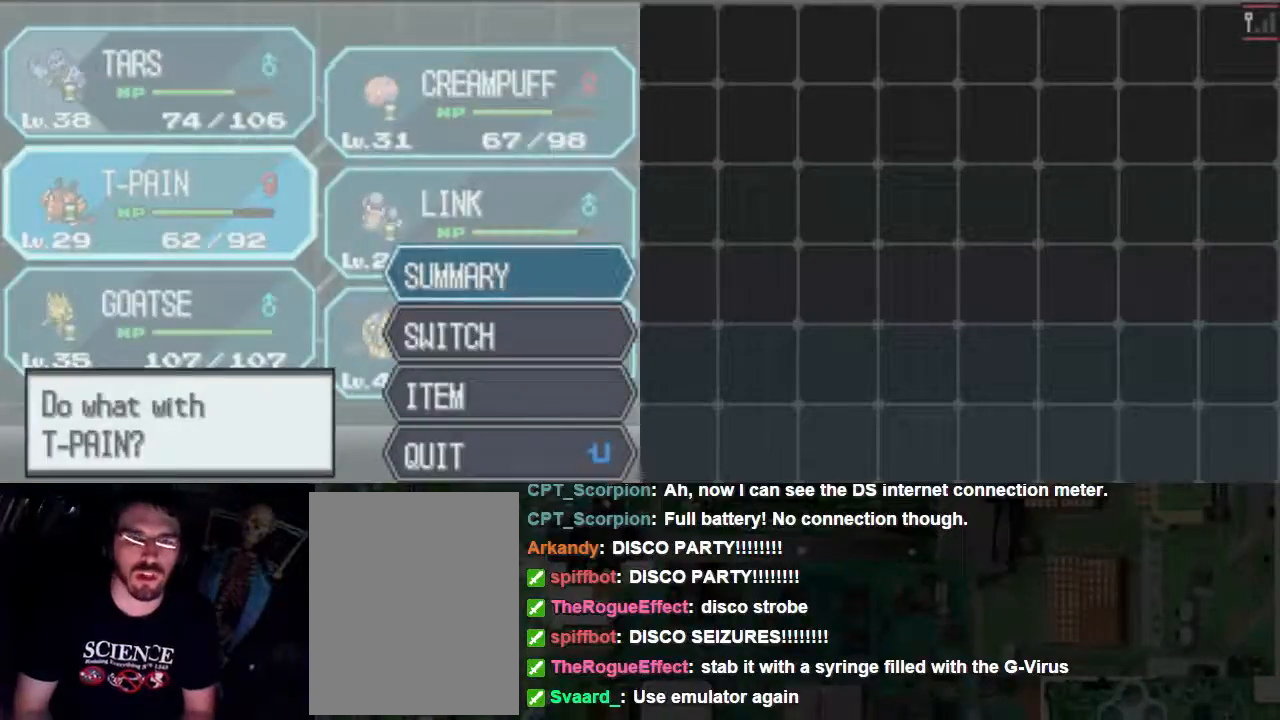
{"buttons": [], "events": [[200, "DPAD_DOWN", "down"], [267, "DPAD_DOWN", "up"], [300, "DPAD_DOWN", "down"], [433, "DPAD_DOWN", "up"]]}